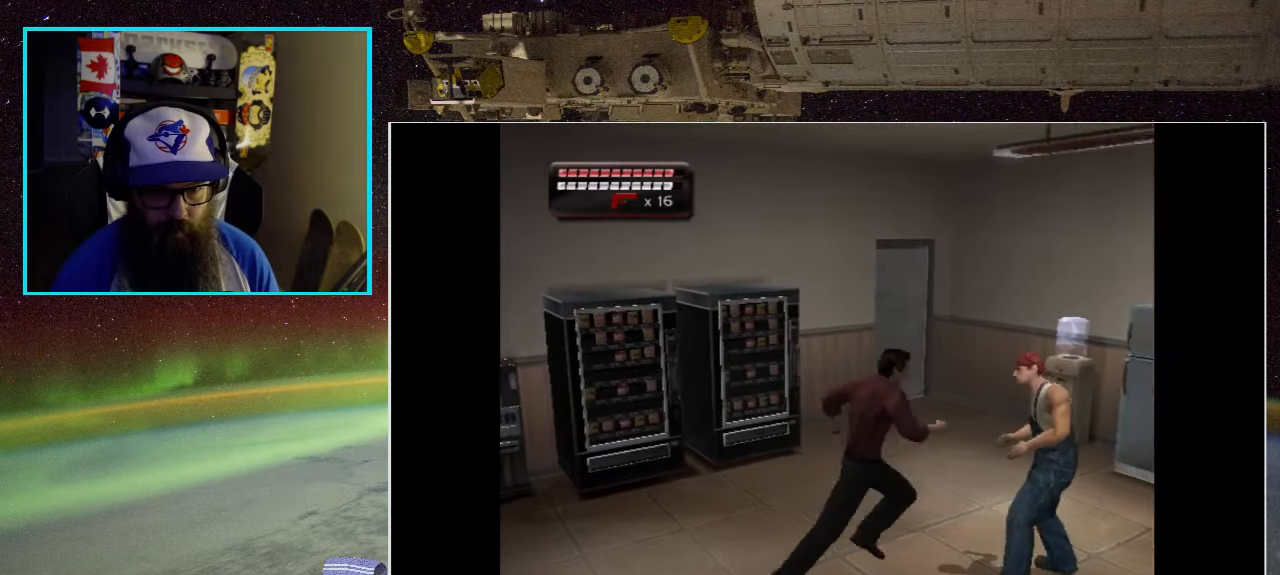
Gameplay with a controller (Xbox layout); each line is a JSON object with the inputs held at the frame after it. "events" lists button and stick changes between this image and that frame as [ms after this image, input, new state], when the widget could be followed in between.
{"buttons": [], "left_stick": "up-right", "right_stick": "center", "events": [[83, "X", "down"], [233, "X", "up"], [300, "X", "down"], [433, "X", "up"]]}
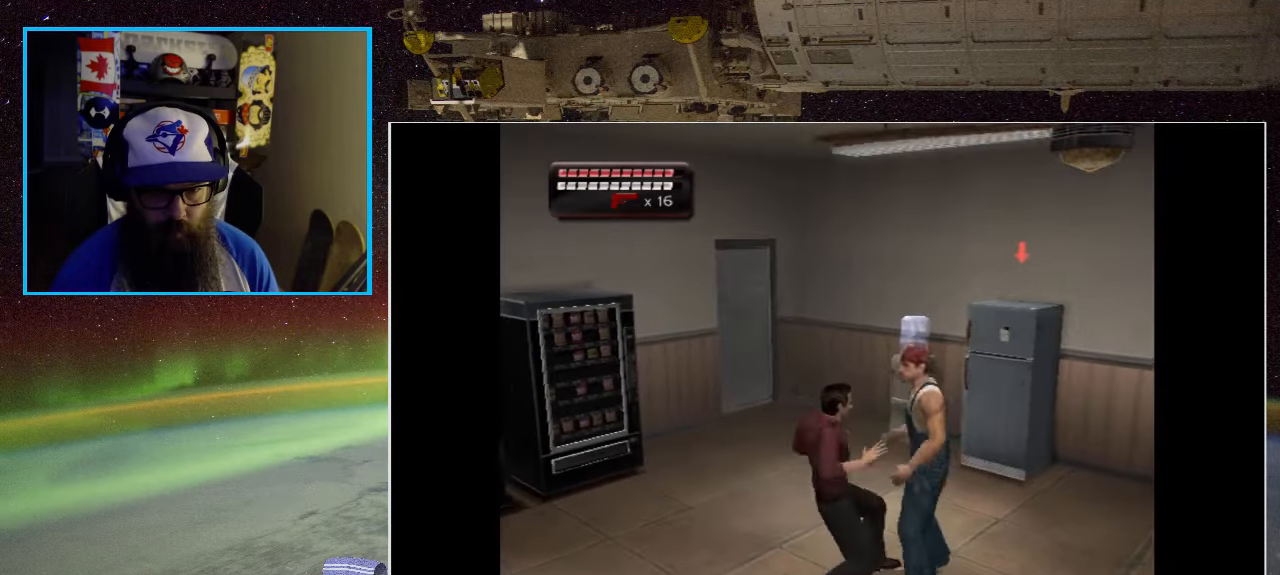
{"buttons": ["X"], "left_stick": "up-right", "right_stick": "center", "events": [[17, "X", "down"], [133, "X", "up"], [233, "X", "down"], [367, "X", "up"], [450, "X", "down"]]}
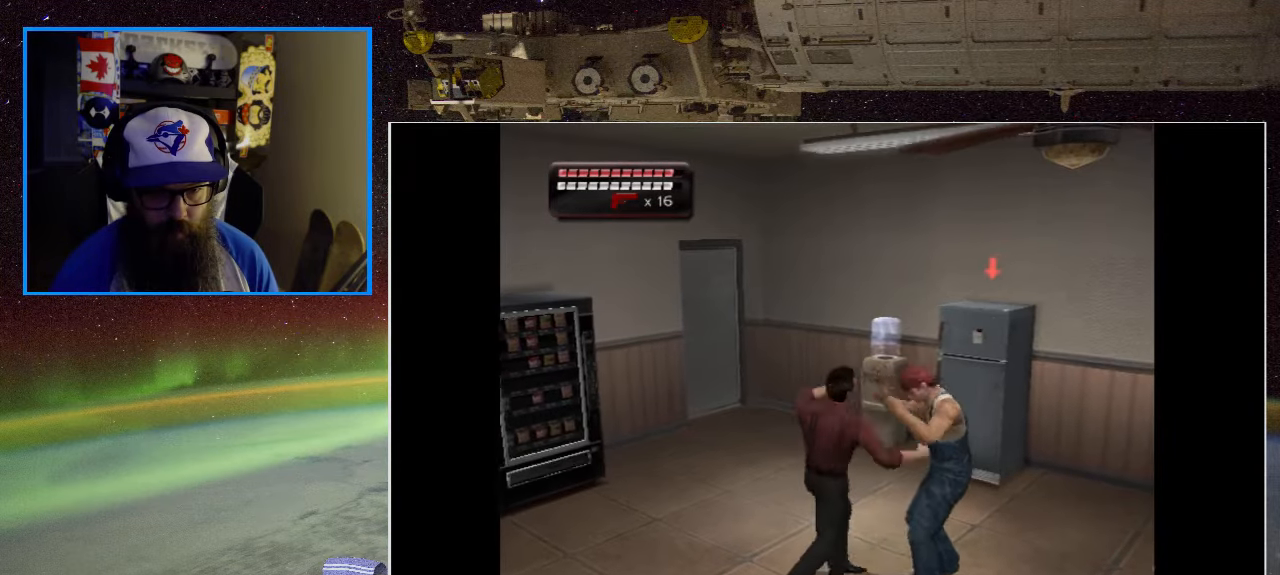
{"buttons": [], "left_stick": "up-right", "right_stick": "center", "events": [[67, "X", "up"], [183, "X", "down"], [317, "X", "up"]]}
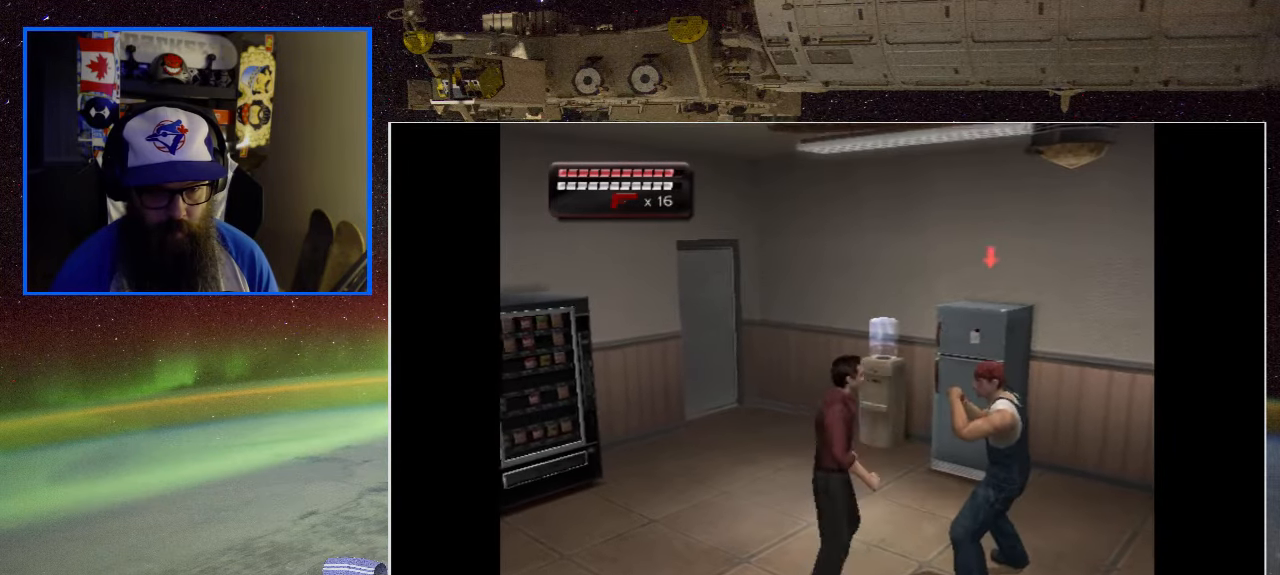
{"buttons": [], "left_stick": "up-right", "right_stick": "center", "events": [[100, "B", "down"], [233, "B", "up"], [317, "B", "down"], [417, "B", "up"]]}
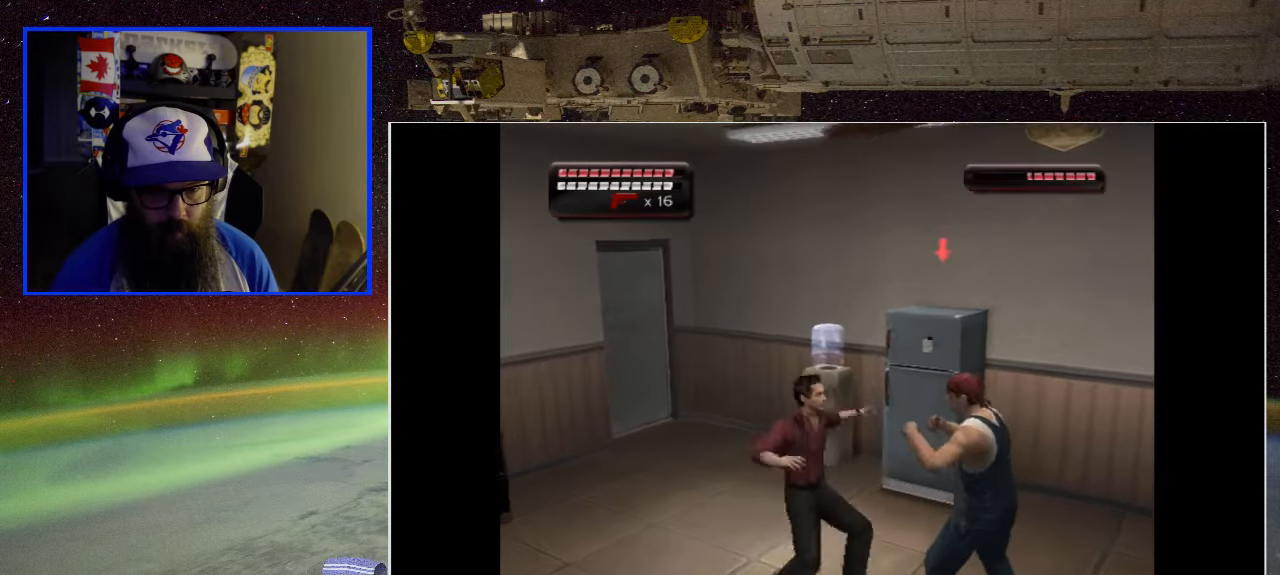
{"buttons": ["X"], "left_stick": "up-right", "right_stick": "center", "events": [[283, "X", "down"], [417, "X", "up"], [483, "X", "down"]]}
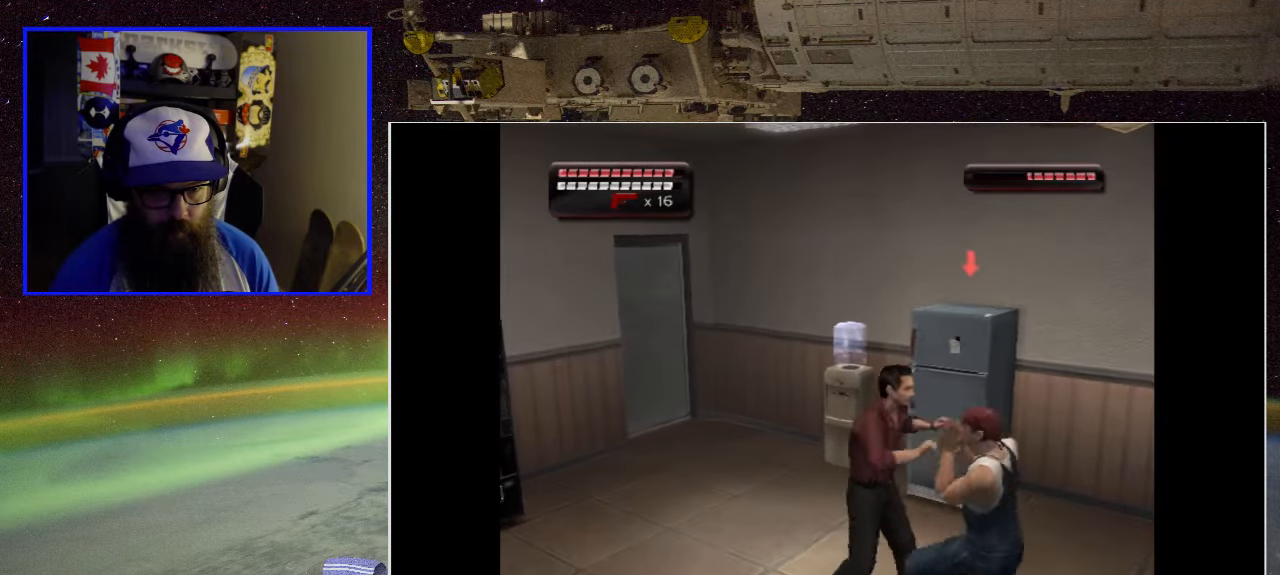
{"buttons": [], "left_stick": "right", "right_stick": "center", "events": [[33, "left_stick", "right"], [100, "X", "up"], [200, "X", "down"], [283, "X", "up"], [367, "X", "down"], [484, "X", "up"]]}
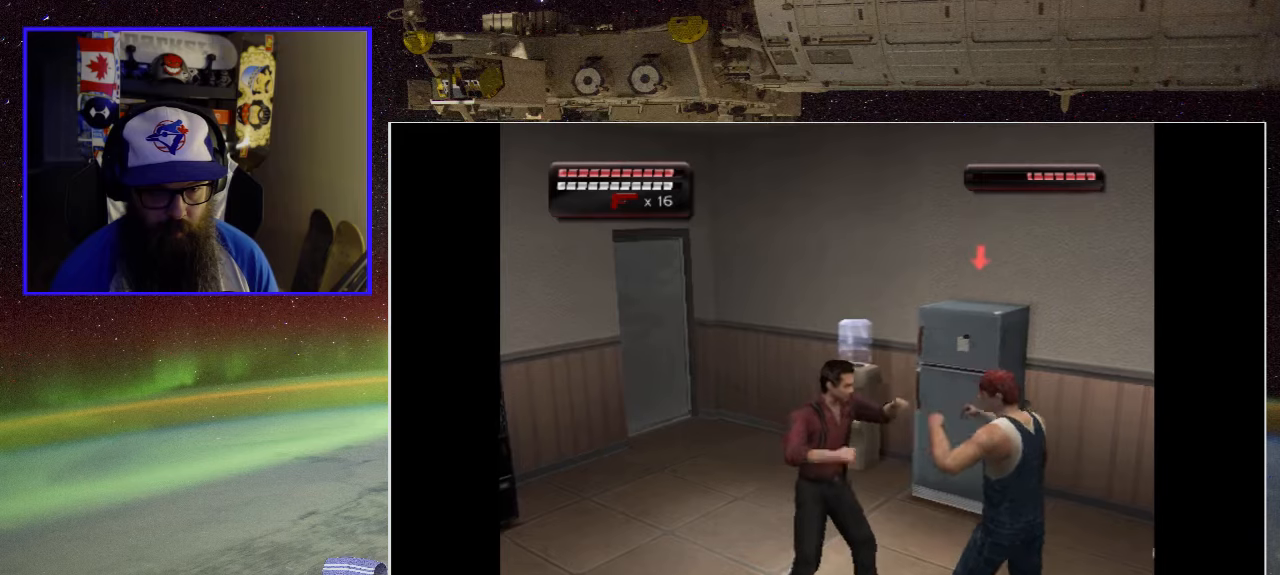
{"buttons": ["X"], "left_stick": "right", "right_stick": "center", "events": [[67, "X", "down"], [167, "X", "up"], [284, "X", "down"], [417, "X", "up"], [467, "X", "down"]]}
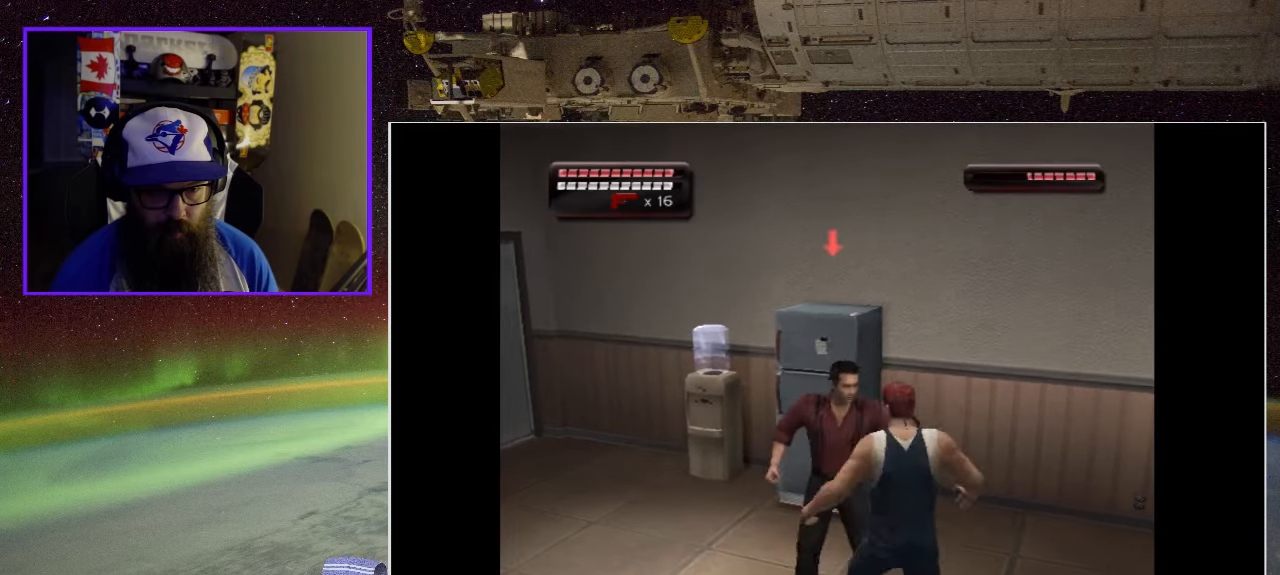
{"buttons": ["B"], "left_stick": "center", "right_stick": "center", "events": [[34, "left_stick", "down-right"], [84, "X", "up"], [217, "B", "down"], [350, "B", "up"], [384, "left_stick", "center"], [417, "B", "down"]]}
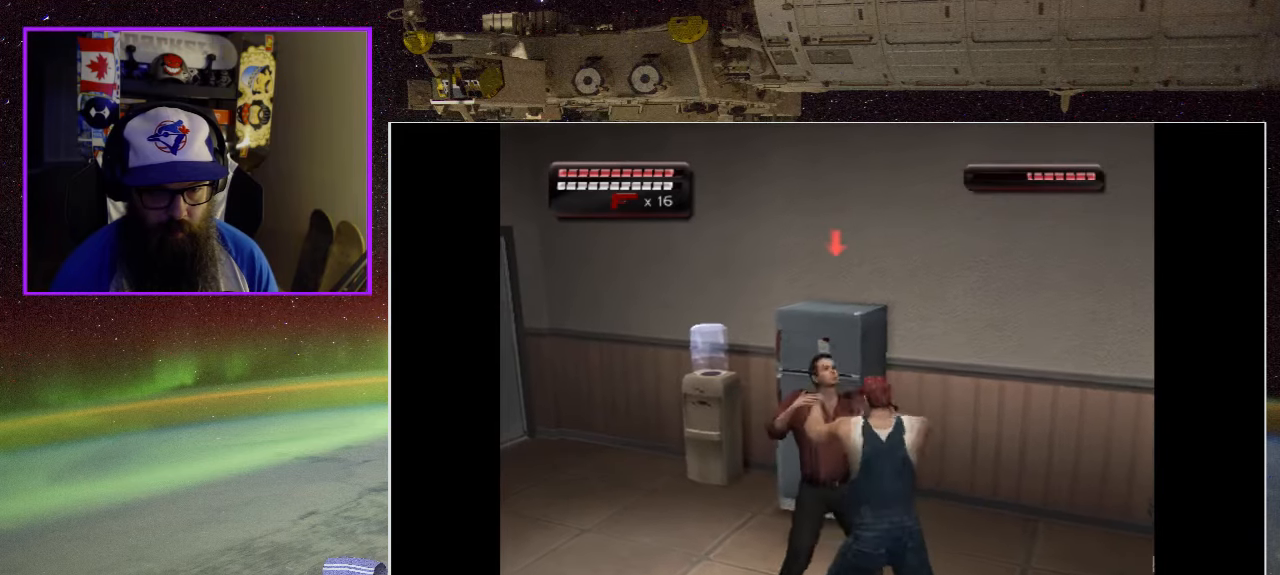
{"buttons": ["X"], "left_stick": "down-right", "right_stick": "center", "events": [[17, "B", "up"], [84, "B", "down"], [200, "B", "up"], [284, "B", "down"], [384, "B", "up"], [384, "left_stick", "right"], [467, "X", "down"], [500, "left_stick", "down-right"]]}
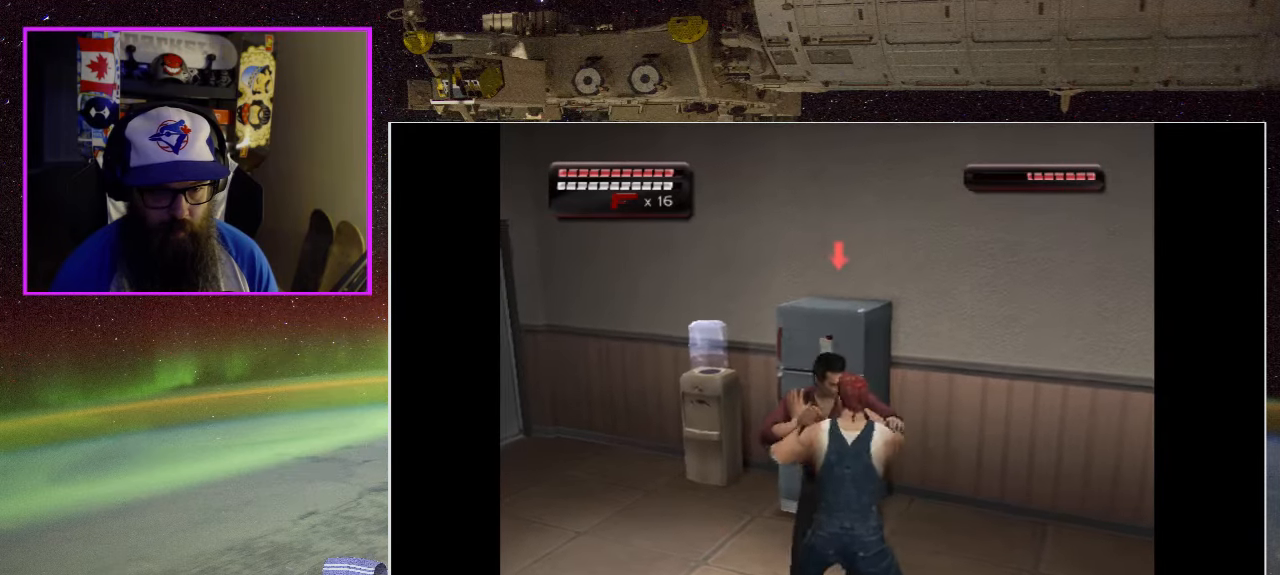
{"buttons": ["A", "X"], "left_stick": "down", "right_stick": "center", "events": [[67, "X", "up"], [150, "A", "down"], [150, "X", "down"], [250, "X", "up"], [267, "A", "up"], [317, "A", "down"], [350, "X", "down"], [367, "left_stick", "down"], [400, "X", "up"], [417, "A", "up"], [484, "X", "down"], [500, "A", "down"]]}
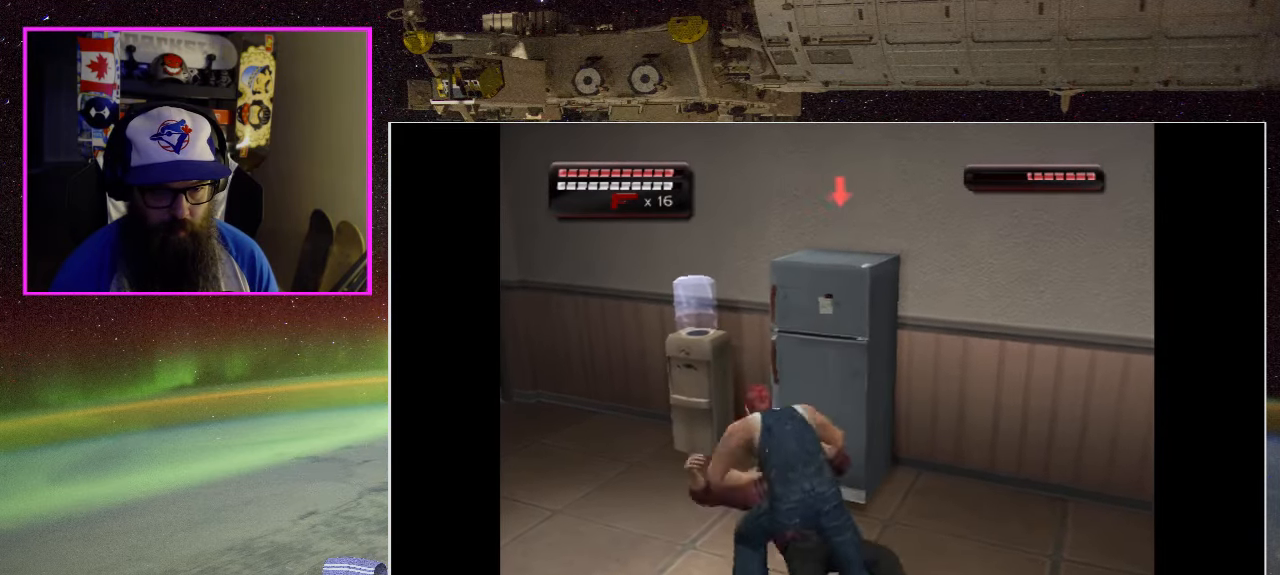
{"buttons": [], "left_stick": "center", "right_stick": "center", "events": [[50, "X", "up"], [67, "A", "up"], [134, "A", "down"], [217, "A", "up"], [267, "A", "down"], [350, "A", "up"], [417, "left_stick", "center"], [434, "A", "down"], [500, "A", "up"]]}
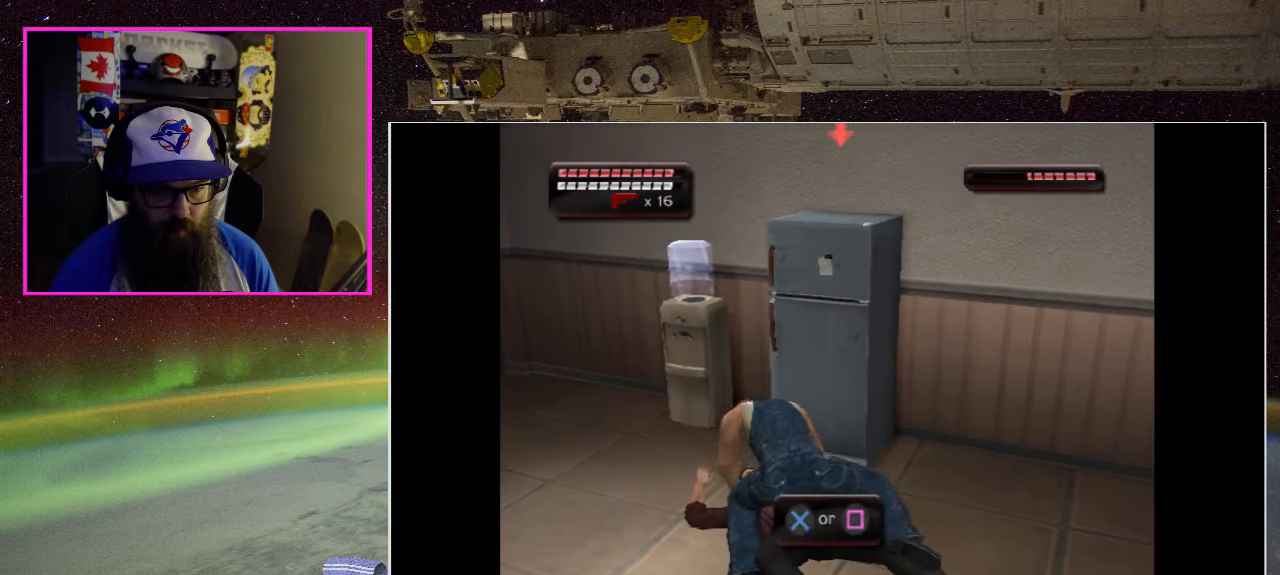
{"buttons": ["A"], "left_stick": "center", "right_stick": "center", "events": [[84, "A", "down"], [150, "A", "up"], [234, "A", "down"], [284, "A", "up"], [367, "A", "down"], [417, "A", "up"], [484, "A", "down"]]}
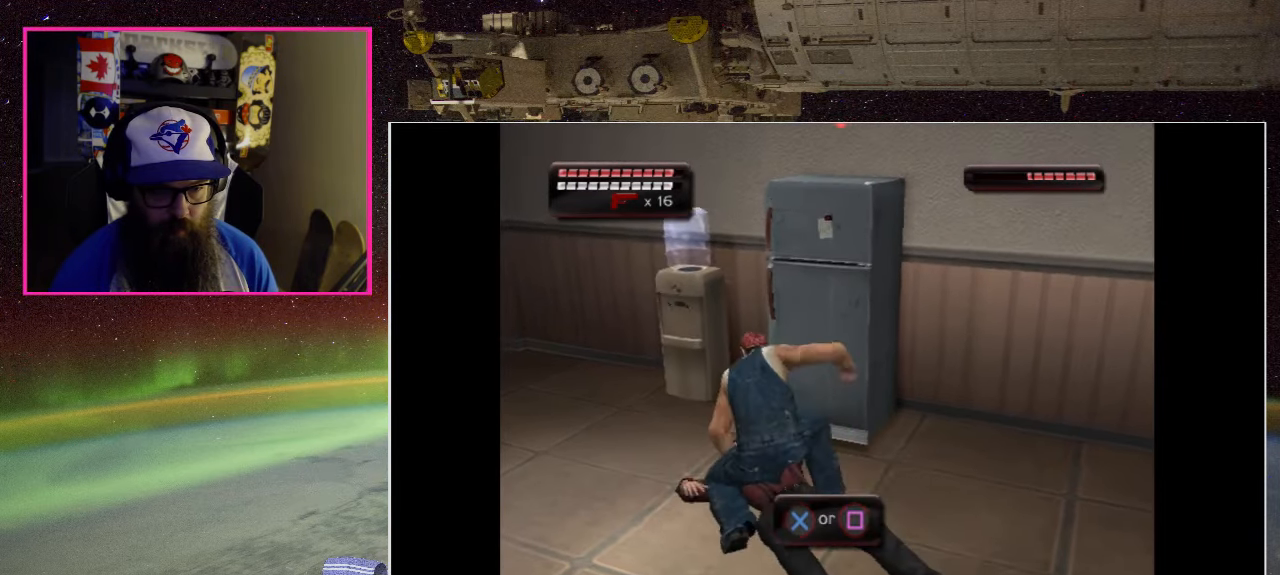
{"buttons": ["A", "X"], "left_stick": "center", "right_stick": "center", "events": [[34, "A", "up"], [100, "A", "down"], [167, "A", "up"], [234, "A", "down"], [300, "A", "up"], [367, "A", "down"], [384, "X", "down"], [434, "A", "up"], [434, "X", "up"], [500, "A", "down"], [500, "X", "down"]]}
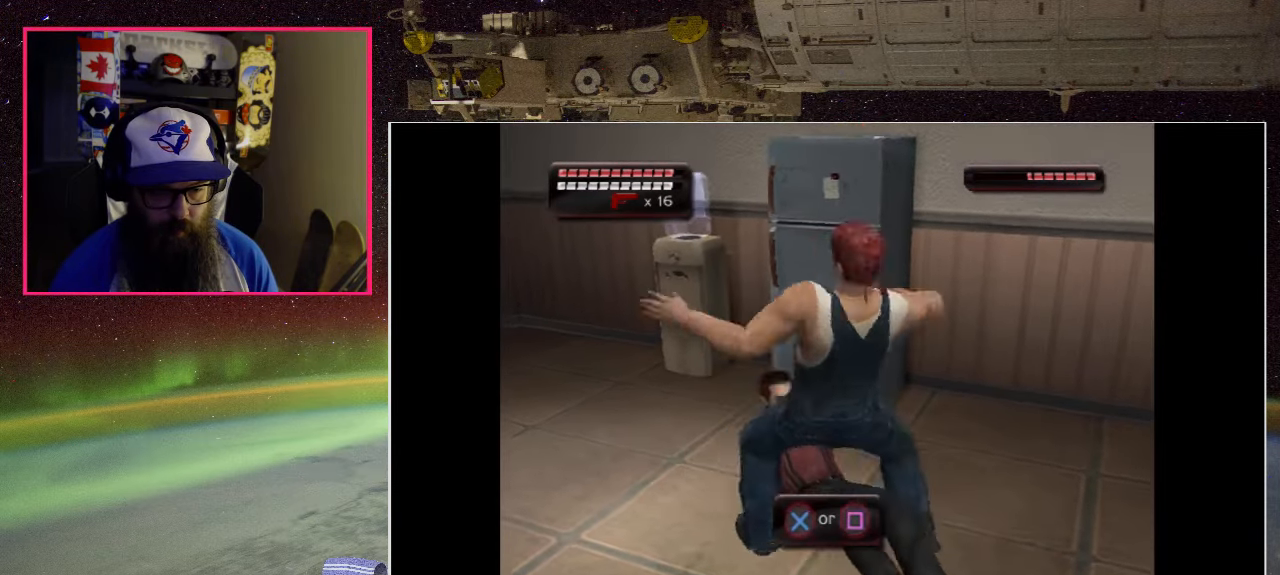
{"buttons": [], "left_stick": "center", "right_stick": "center", "events": [[34, "A", "up"], [50, "X", "up"], [100, "X", "down"], [184, "X", "up"], [250, "X", "down"], [267, "A", "down"], [300, "A", "up"], [317, "X", "up"], [400, "X", "down"], [434, "X", "up"]]}
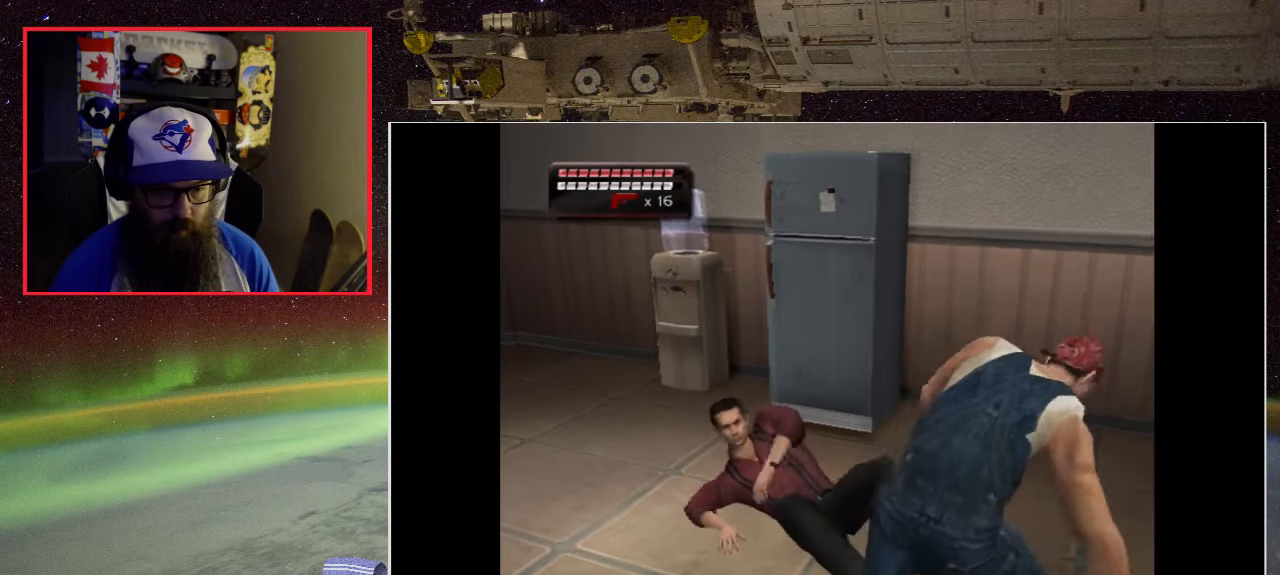
{"buttons": [], "left_stick": "down-right", "right_stick": "center", "events": [[184, "left_stick", "down-right"]]}
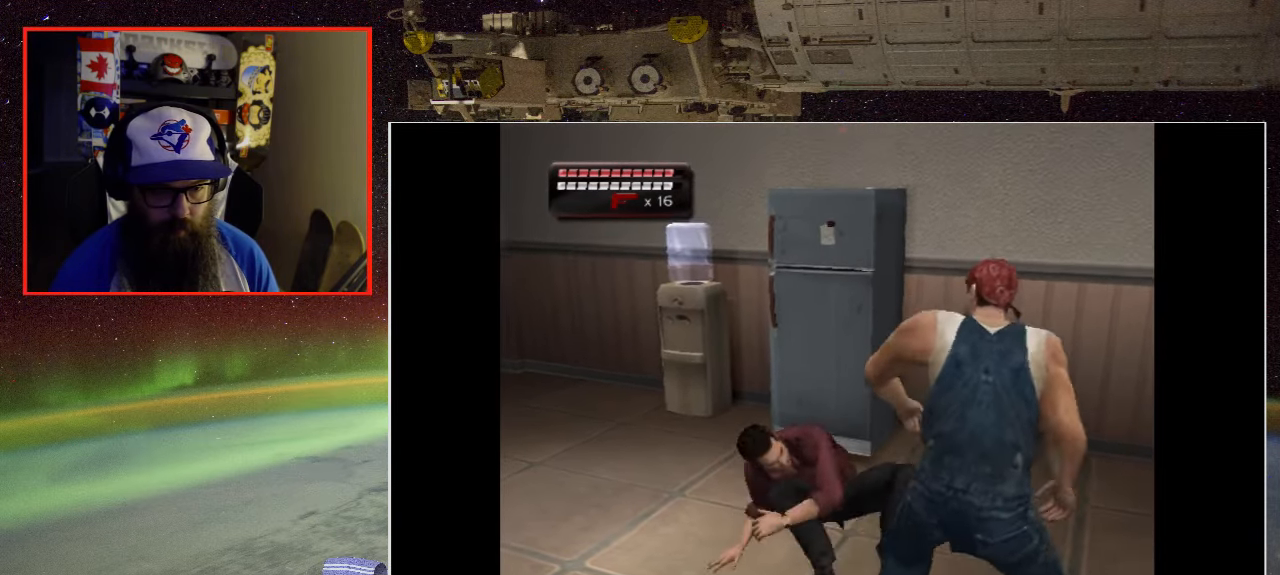
{"buttons": ["X"], "left_stick": "down-right", "right_stick": "center", "events": [[134, "X", "down"], [250, "X", "up"], [317, "X", "down"], [434, "X", "up"], [500, "X", "down"]]}
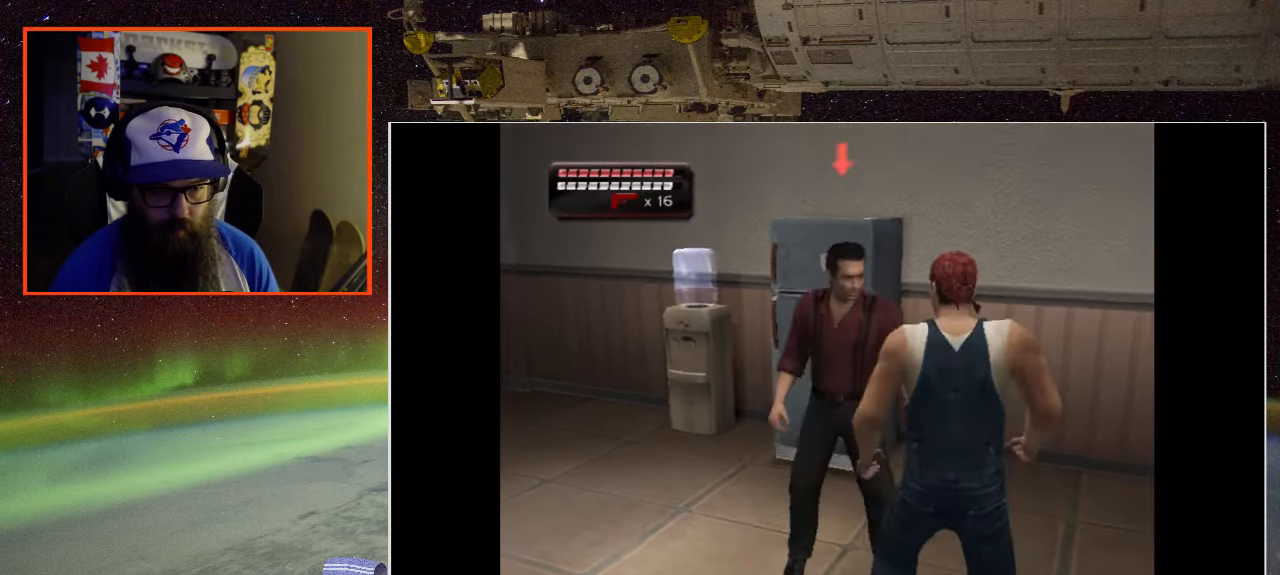
{"buttons": [], "left_stick": "down-right", "right_stick": "center", "events": [[100, "X", "up"], [183, "X", "down"], [300, "X", "up"], [366, "X", "down"], [483, "X", "up"]]}
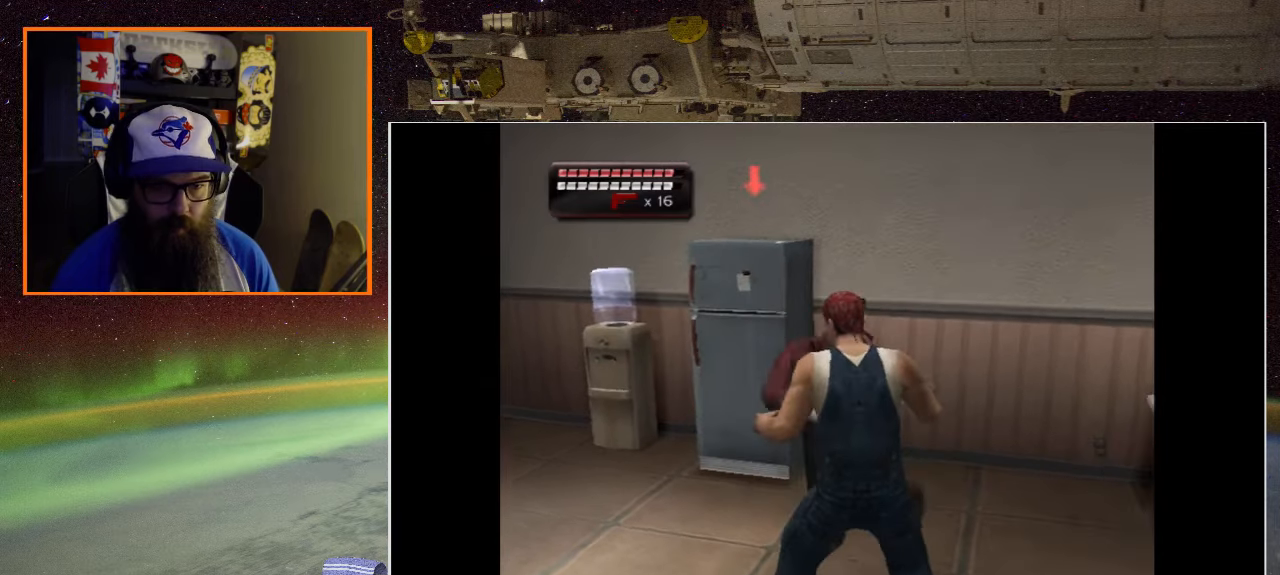
{"buttons": ["X"], "left_stick": "down", "right_stick": "center", "events": [[66, "X", "down"], [183, "X", "up"], [233, "left_stick", "down"], [266, "X", "down"], [366, "X", "up"], [450, "X", "down"]]}
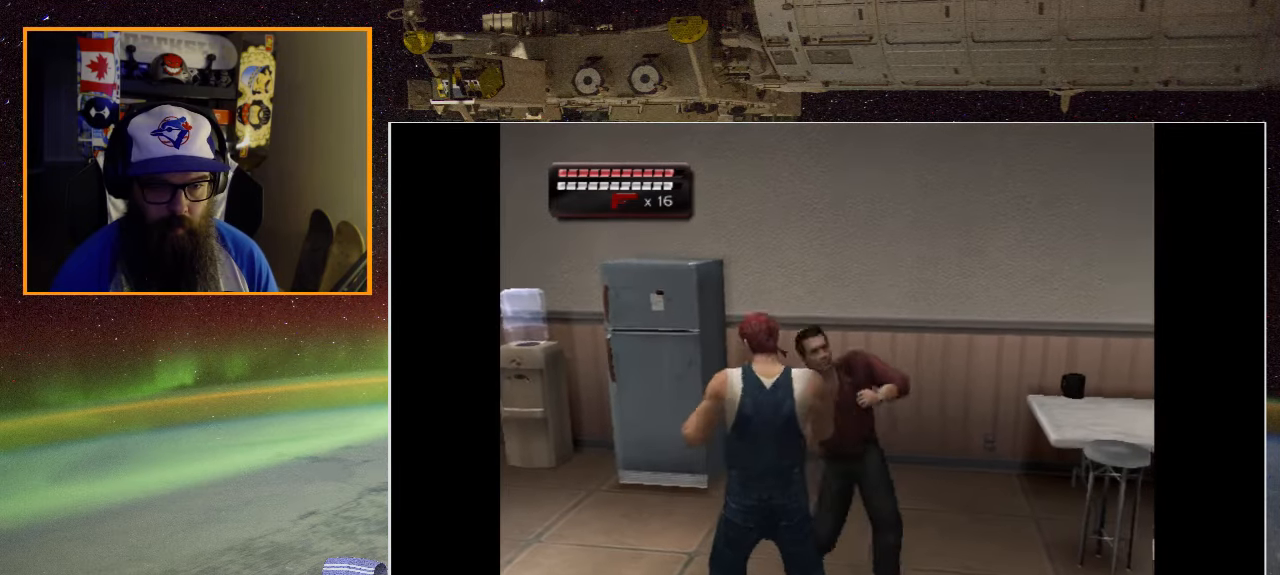
{"buttons": [], "left_stick": "down", "right_stick": "center", "events": [[66, "X", "up"], [150, "X", "down"], [266, "X", "up"], [350, "X", "down"], [466, "X", "up"]]}
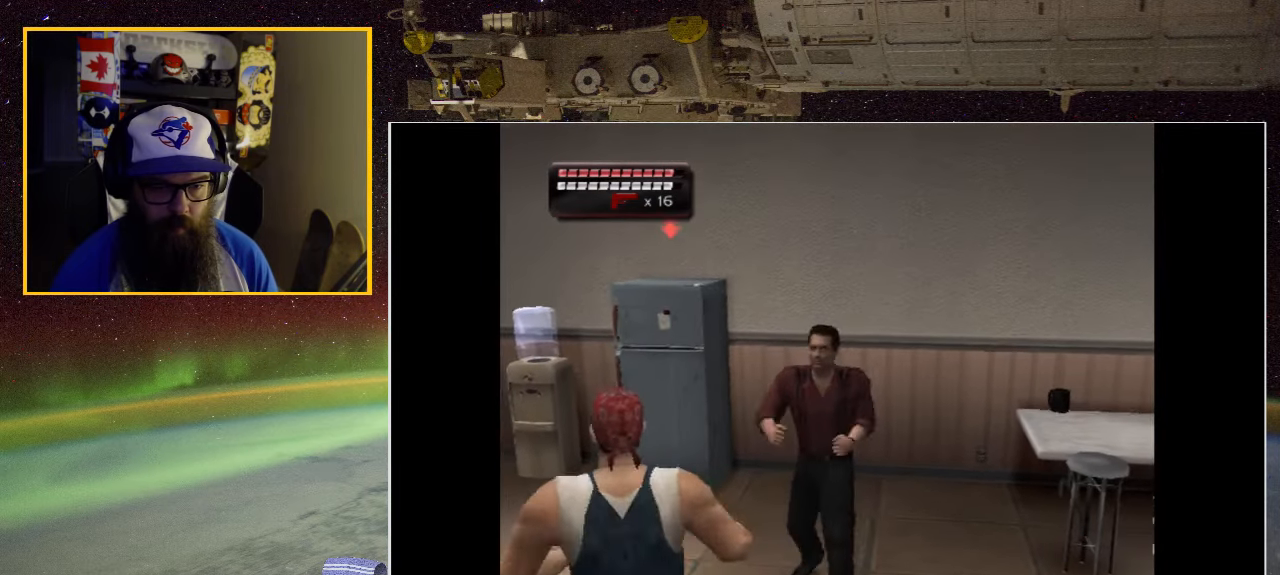
{"buttons": [], "left_stick": "down-left", "right_stick": "center", "events": [[133, "left_stick", "down-left"], [366, "A", "down"], [483, "A", "up"]]}
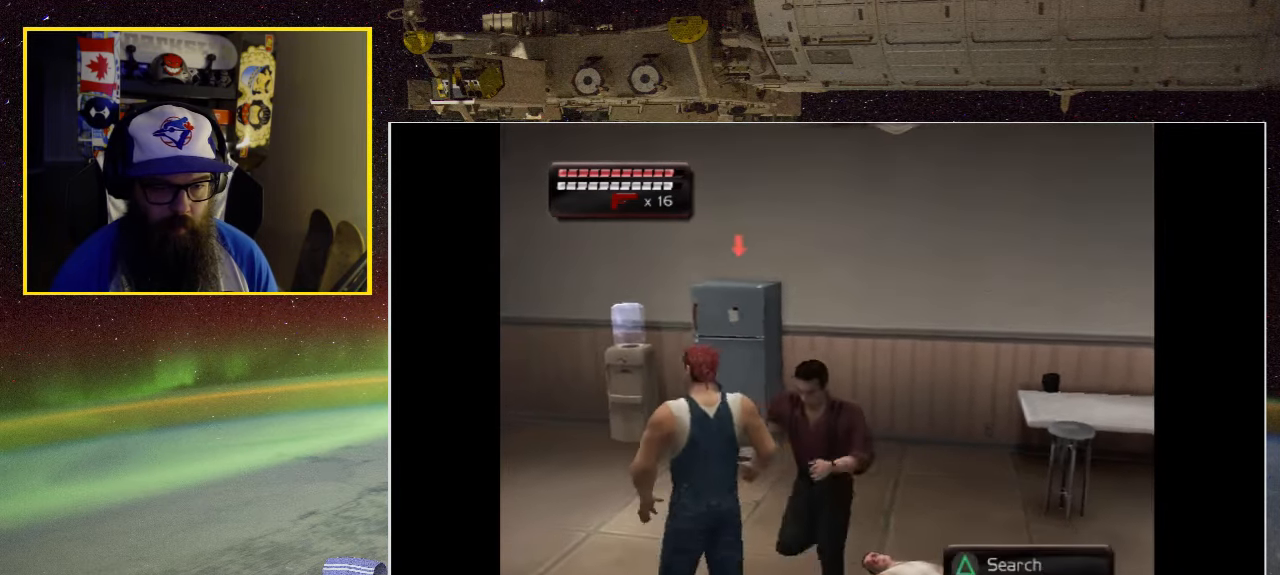
{"buttons": ["A"], "left_stick": "down-left", "right_stick": "center", "events": [[66, "A", "down"], [183, "A", "up"], [266, "A", "down"], [350, "A", "up"], [450, "A", "down"]]}
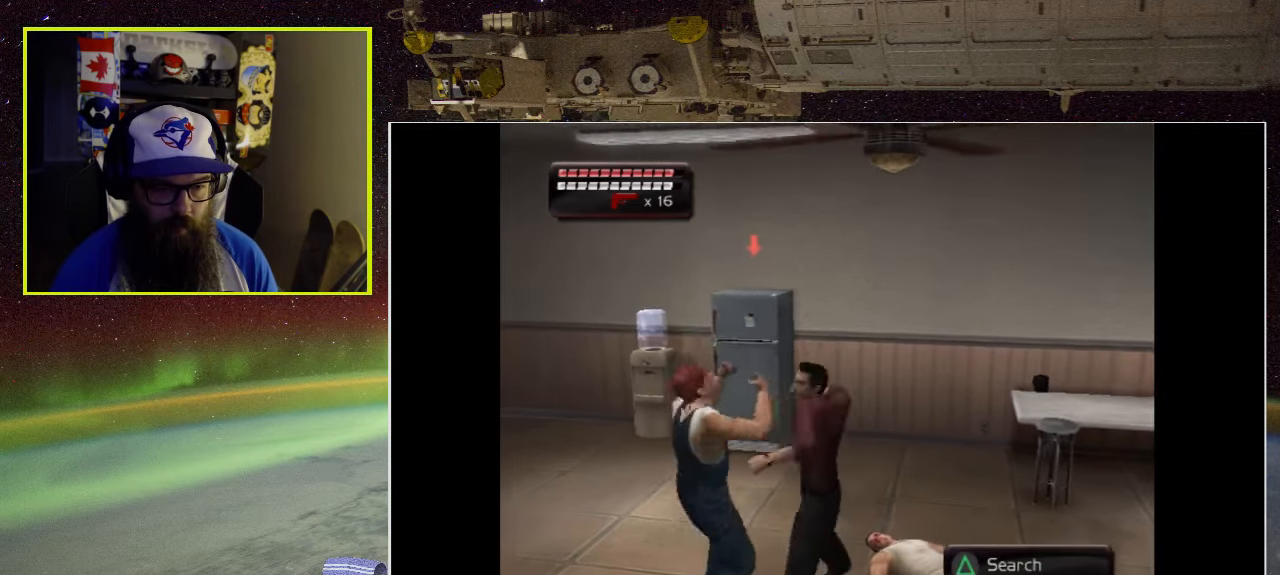
{"buttons": [], "left_stick": "down-left", "right_stick": "center", "events": [[33, "A", "up"], [133, "A", "down"], [233, "A", "up"], [333, "A", "down"], [416, "A", "up"]]}
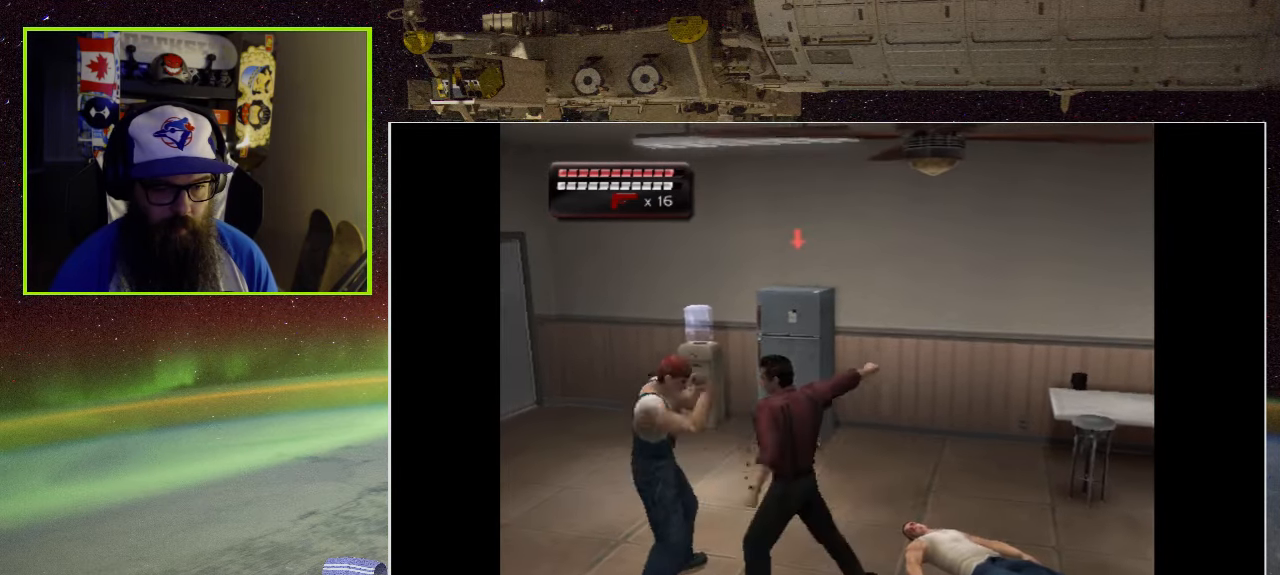
{"buttons": [], "left_stick": "left", "right_stick": "center", "events": [[16, "left_stick", "left"], [33, "A", "down"], [100, "A", "up"], [216, "A", "down"], [300, "A", "up"], [400, "A", "down"], [500, "A", "up"]]}
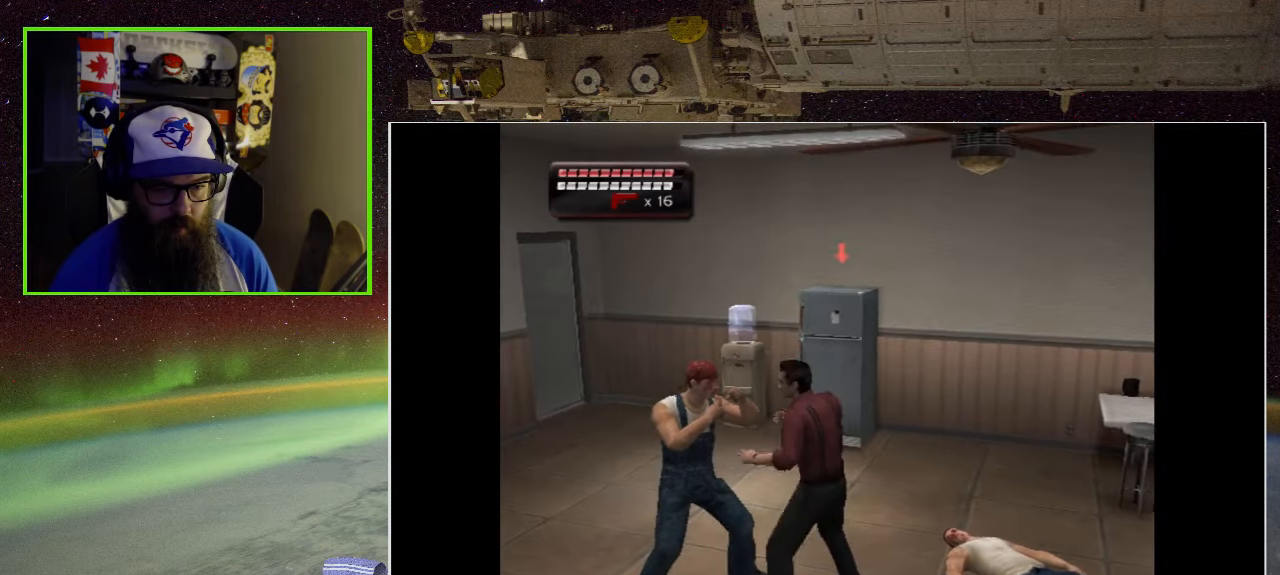
{"buttons": ["A"], "left_stick": "left", "right_stick": "center", "events": [[83, "A", "down"], [183, "A", "up"], [300, "A", "down"], [366, "A", "up"], [500, "A", "down"]]}
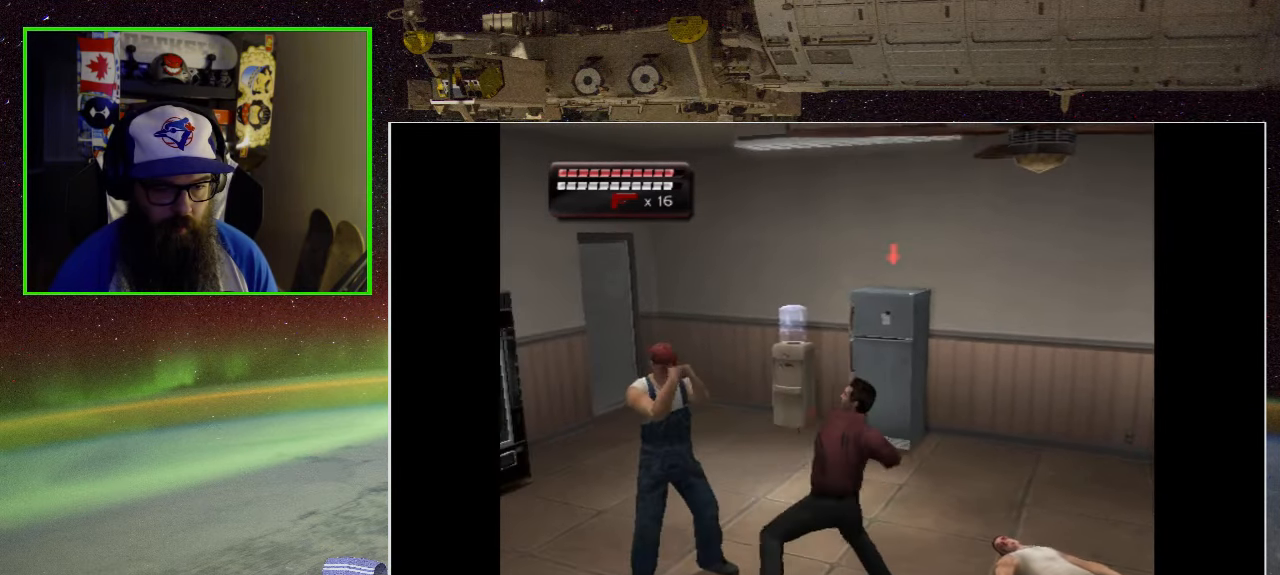
{"buttons": [], "left_stick": "up-left", "right_stick": "center", "events": [[50, "A", "up"], [166, "A", "down"], [250, "A", "up"], [366, "A", "down"], [433, "A", "up"], [433, "left_stick", "up-left"]]}
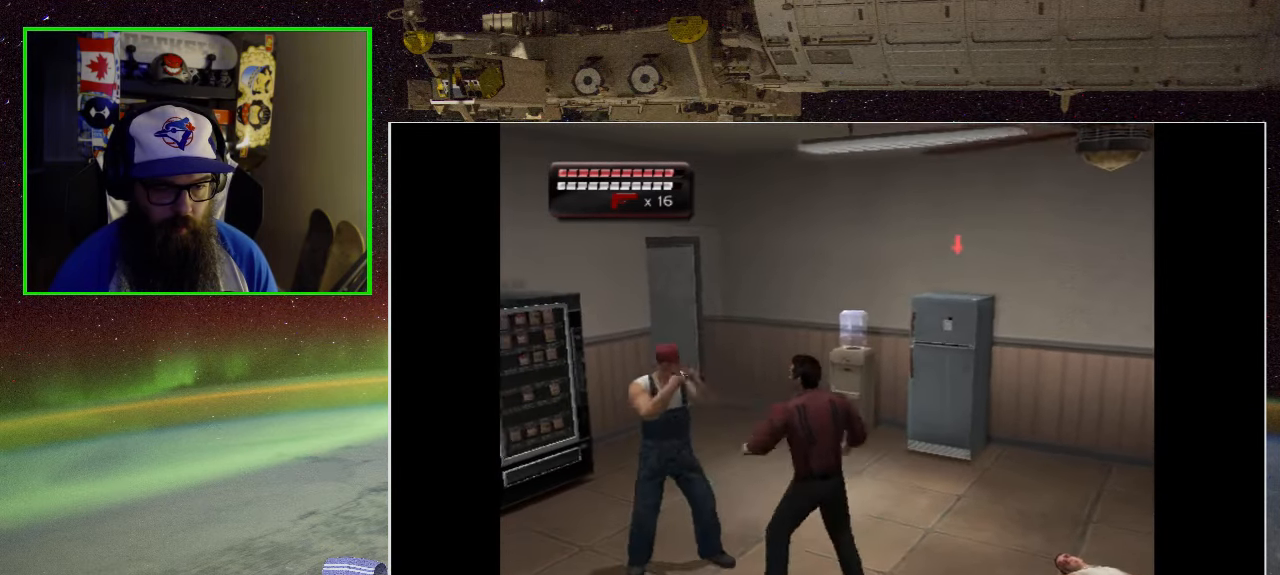
{"buttons": [], "left_stick": "up-left", "right_stick": "center", "events": [[166, "X", "down"], [300, "X", "up"], [383, "X", "down"], [483, "X", "up"]]}
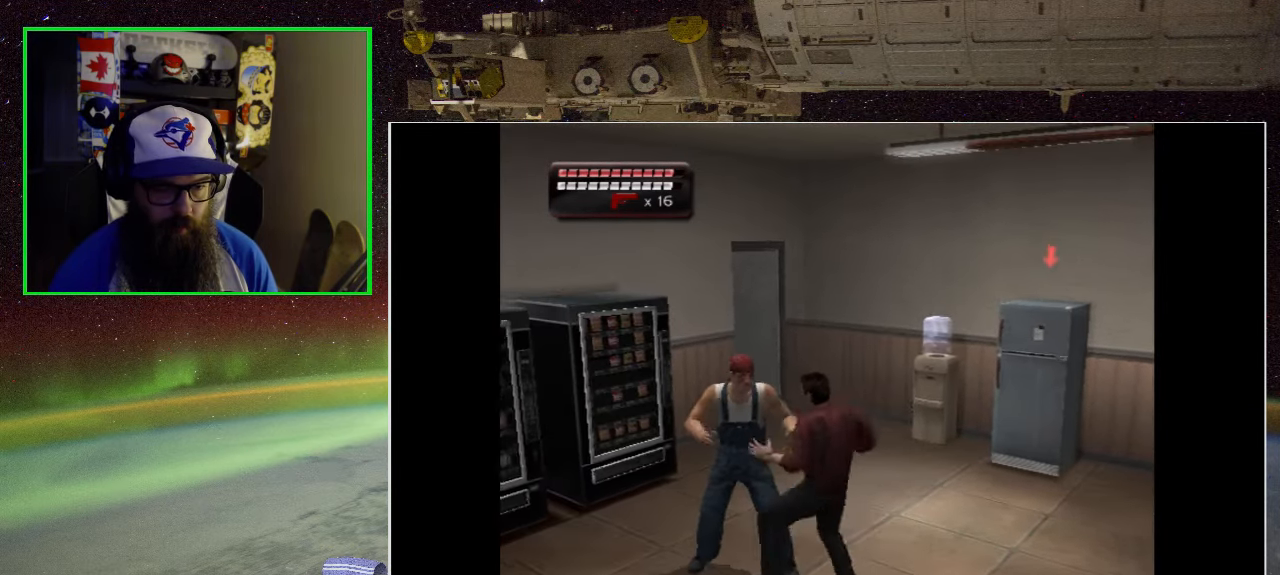
{"buttons": ["X"], "left_stick": "up-left", "right_stick": "center", "events": [[66, "X", "down"], [183, "X", "up"], [250, "X", "down"], [367, "X", "up"], [433, "X", "down"]]}
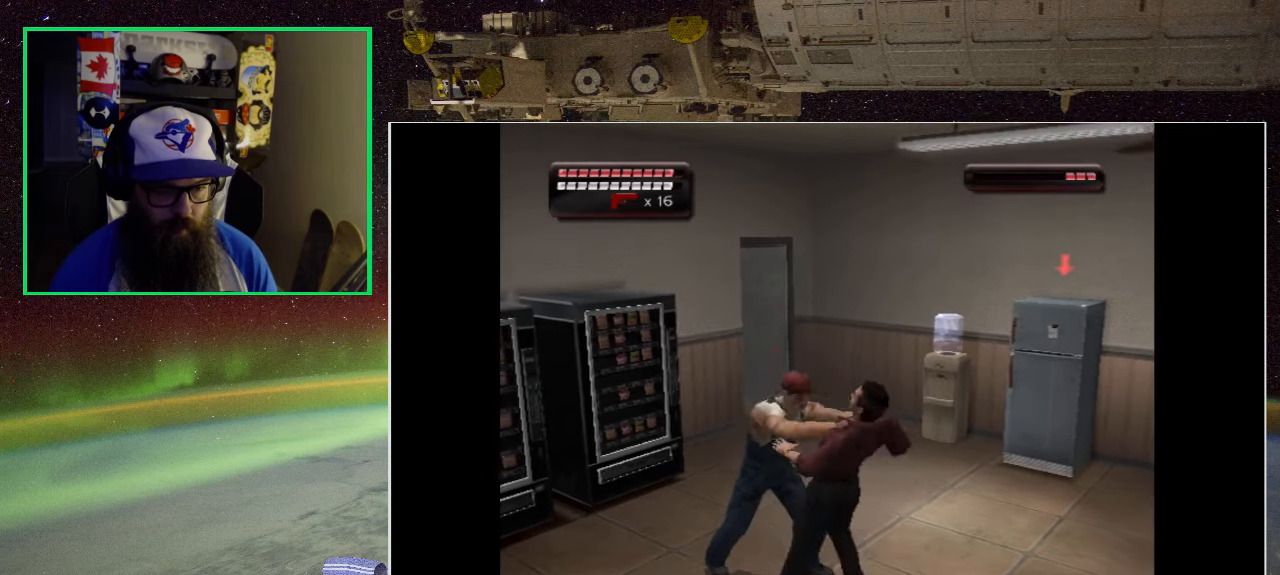
{"buttons": [], "left_stick": "up-left", "right_stick": "center", "events": [[33, "X", "up"], [133, "X", "down"], [233, "X", "up"], [267, "X", "down"], [300, "A", "down"], [367, "A", "up"], [367, "X", "up"], [433, "Y", "down"], [467, "B", "down"], [500, "B", "up"], [500, "Y", "up"]]}
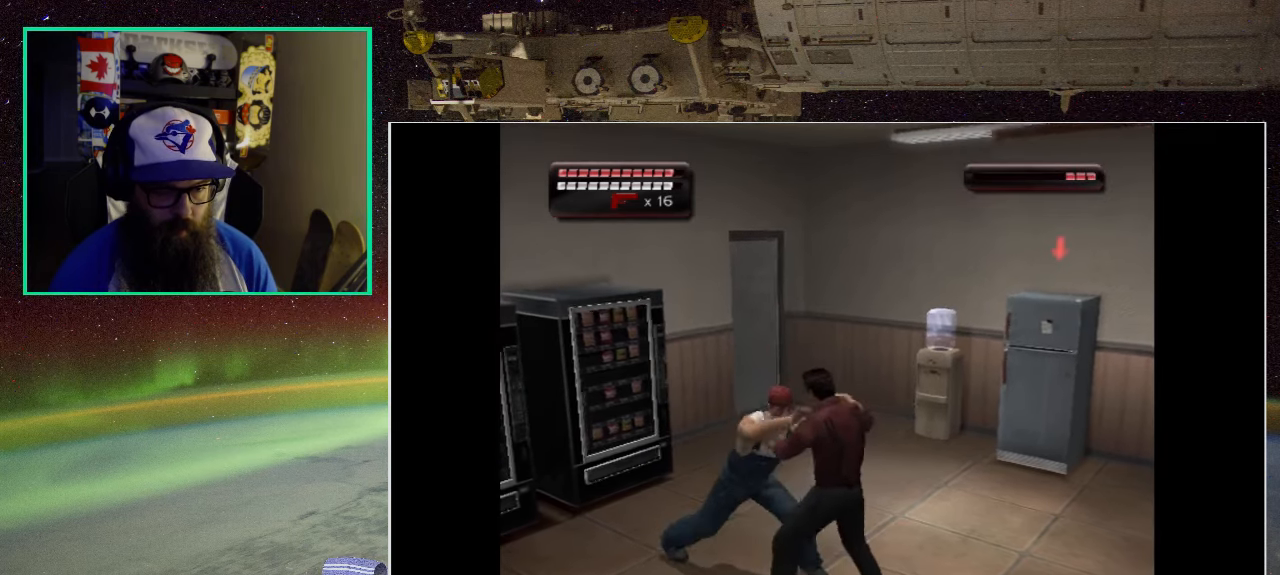
{"buttons": ["A"], "left_stick": "up-left", "right_stick": "center", "events": [[100, "B", "down"], [133, "B", "up"], [233, "B", "down"], [300, "B", "up"], [367, "B", "down"], [433, "B", "up"], [500, "A", "down"]]}